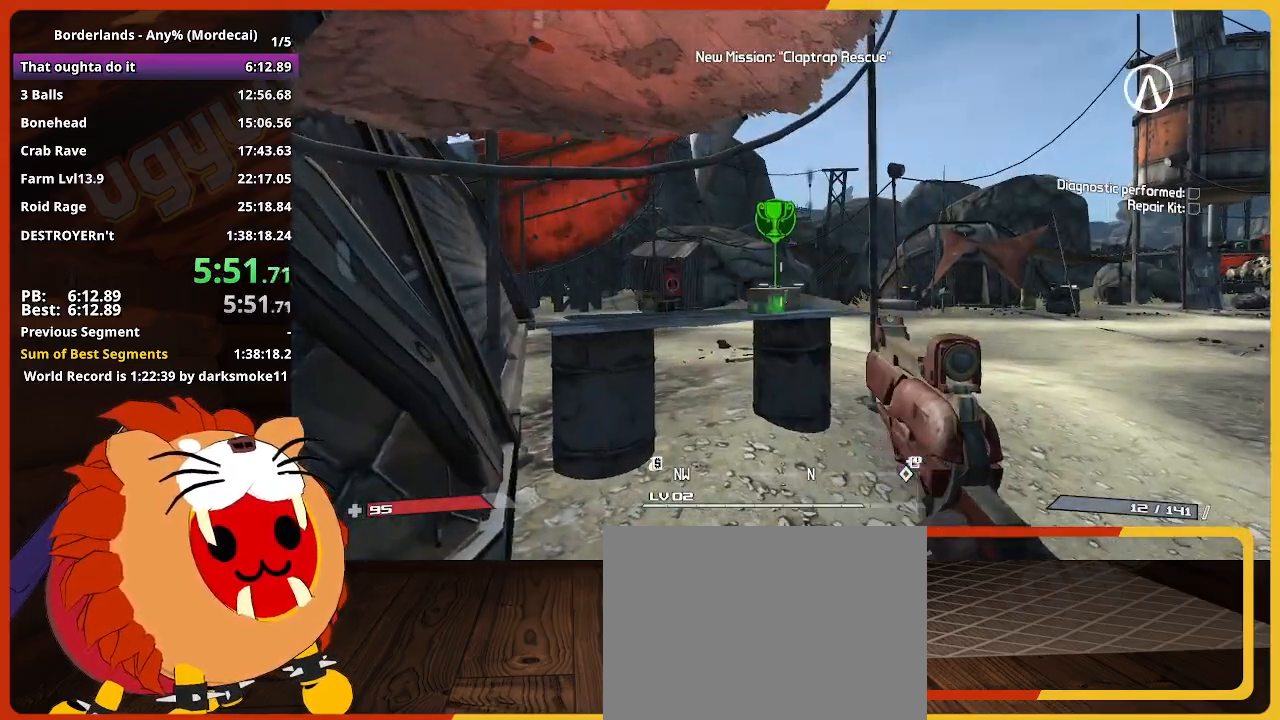
Gameplay with keyboard and mouse; each line is a JSON object with the keys held at the frame after it. "events" lists presses ("down") and releases ("up") of "1", "2", "3", "4", "5", "a", "alt", "c", "caps_lock", "ctrl", "d", "down", "e", "escape", "f", "g", "left", "q", "r", "return", "right", "s", "shift", "space", "t", "tab", "up", "v", "w", "x" and "z" between this image and that frame as [ms after this image, input, new state], when the widget could be followed in between. No other keys are recorded. Not read: mouse_move mouse_wheel.
{"keys": ["w"], "events": [[150, "e", "up"], [150, "w", "down"], [183, "e", "down"], [283, "e", "up"]]}
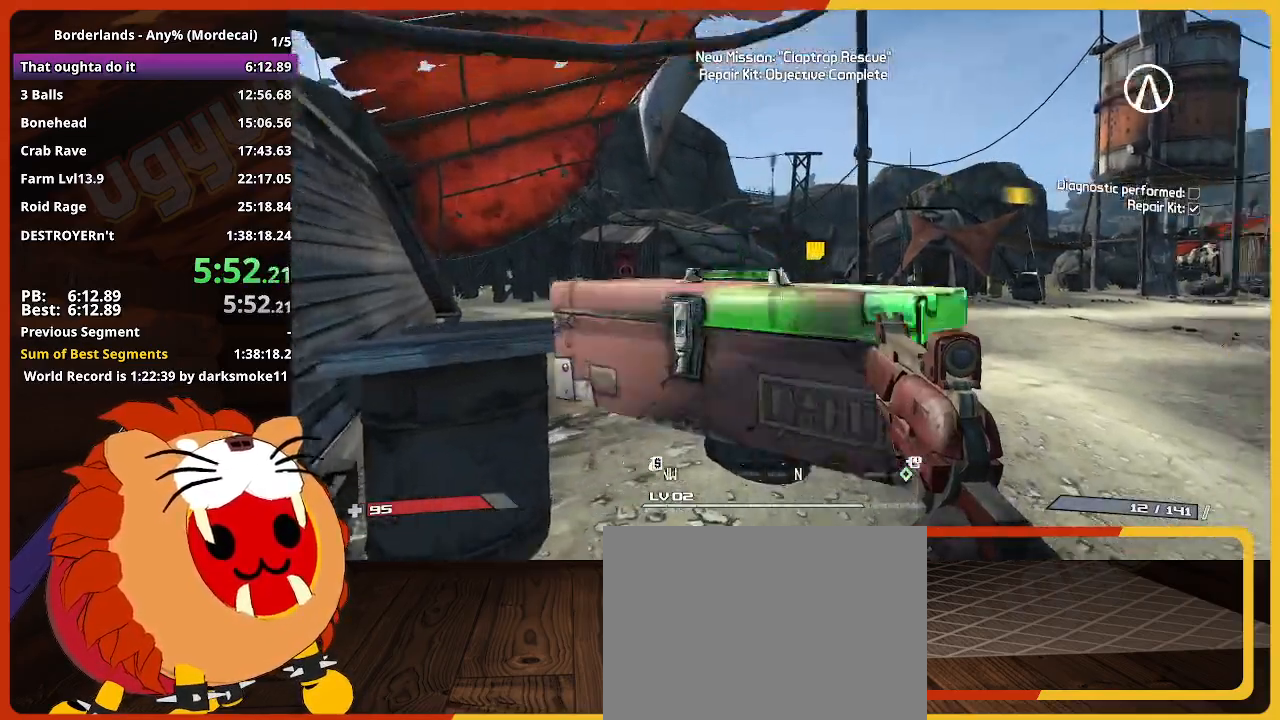
{"keys": ["a", "w"], "events": [[17, "w", "up"], [67, "w", "down"], [117, "shift", "down"], [350, "shift", "up"], [483, "a", "down"]]}
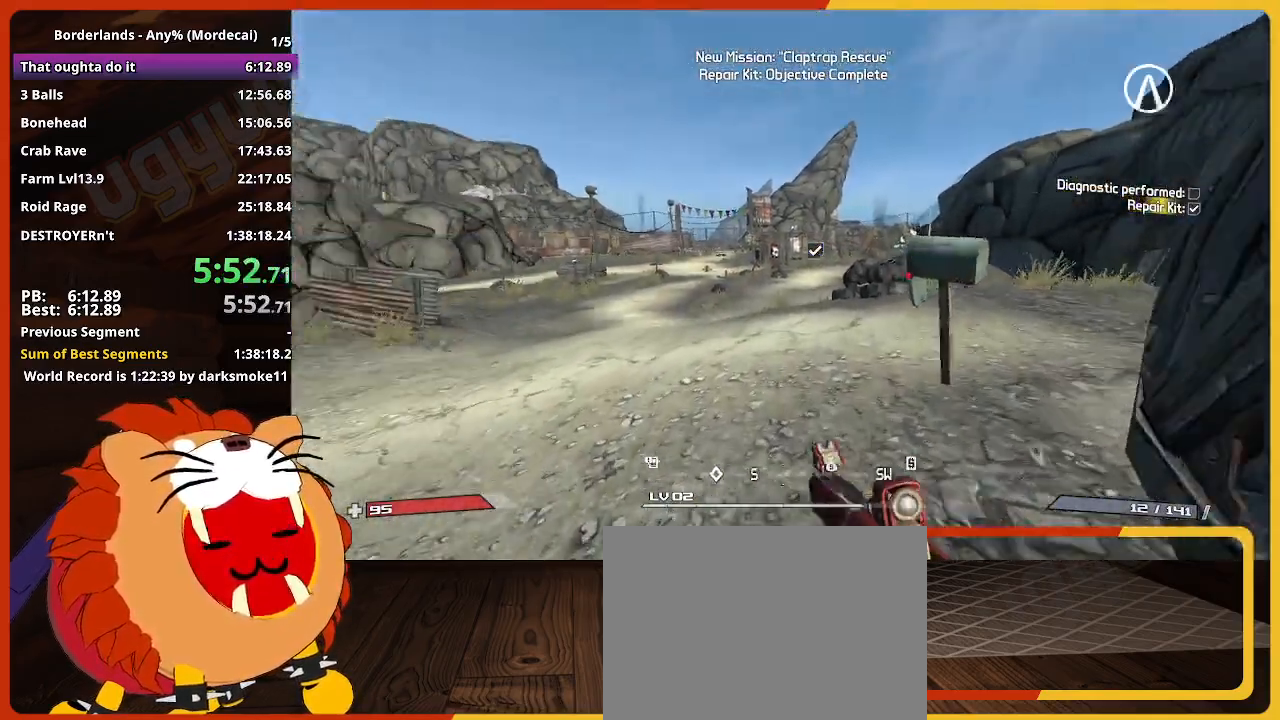
{"keys": ["w"], "events": [[133, "a", "up"]]}
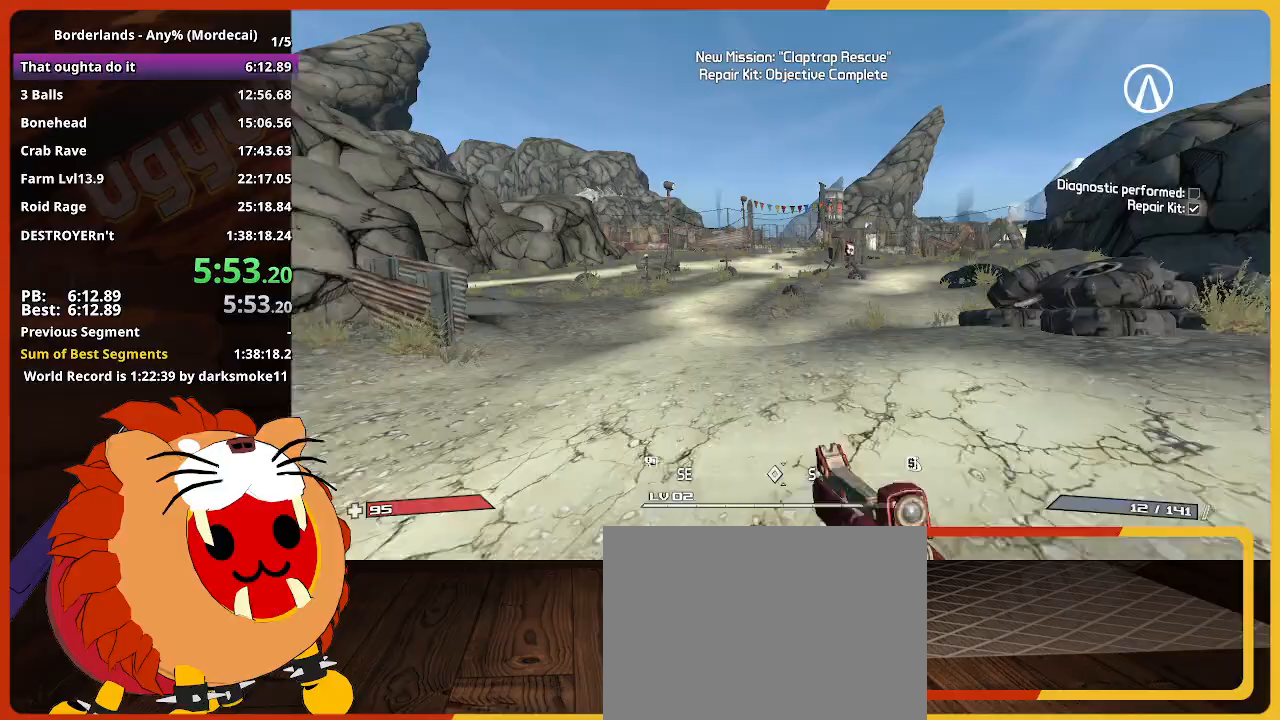
{"keys": ["w"], "events": []}
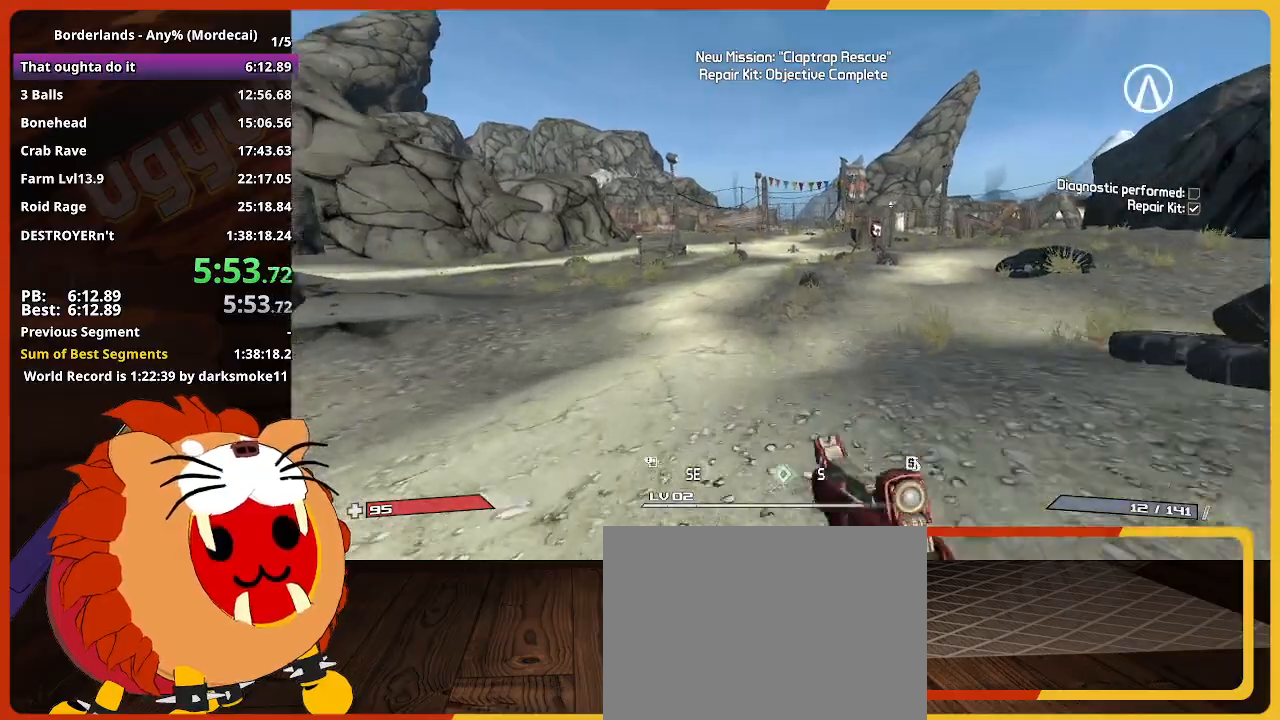
{"keys": ["w"], "events": []}
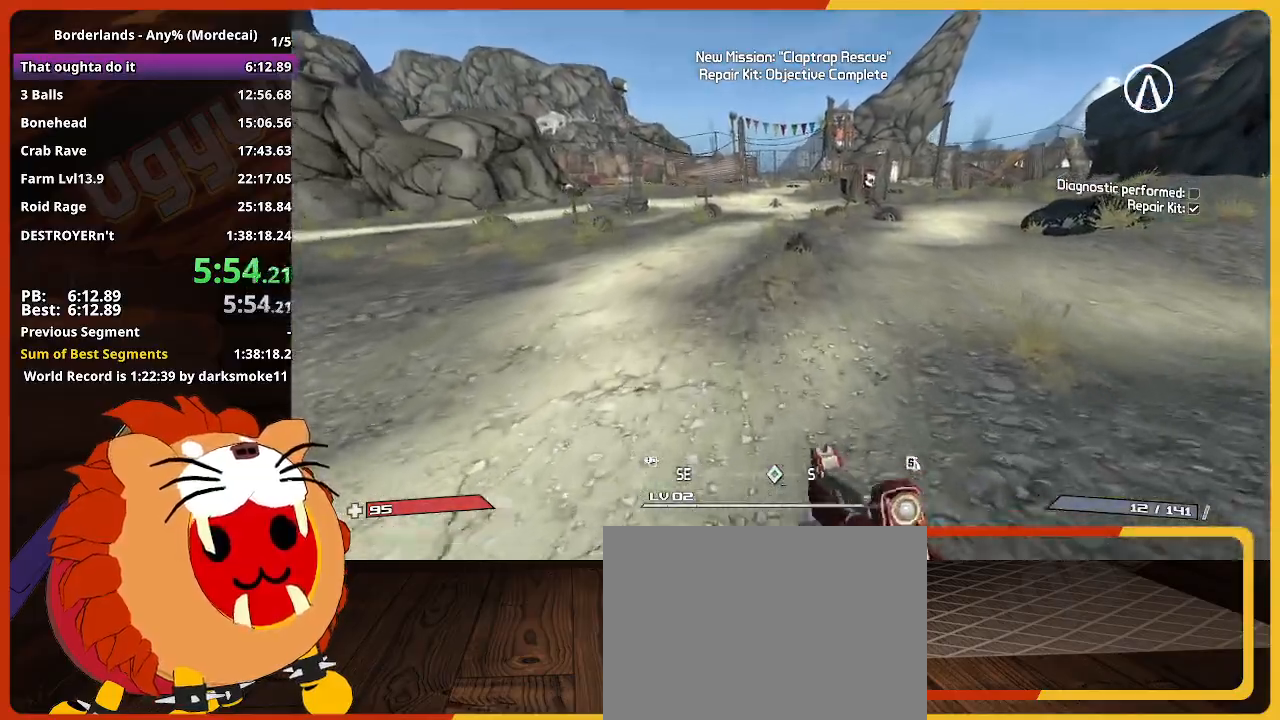
{"keys": ["w"], "events": []}
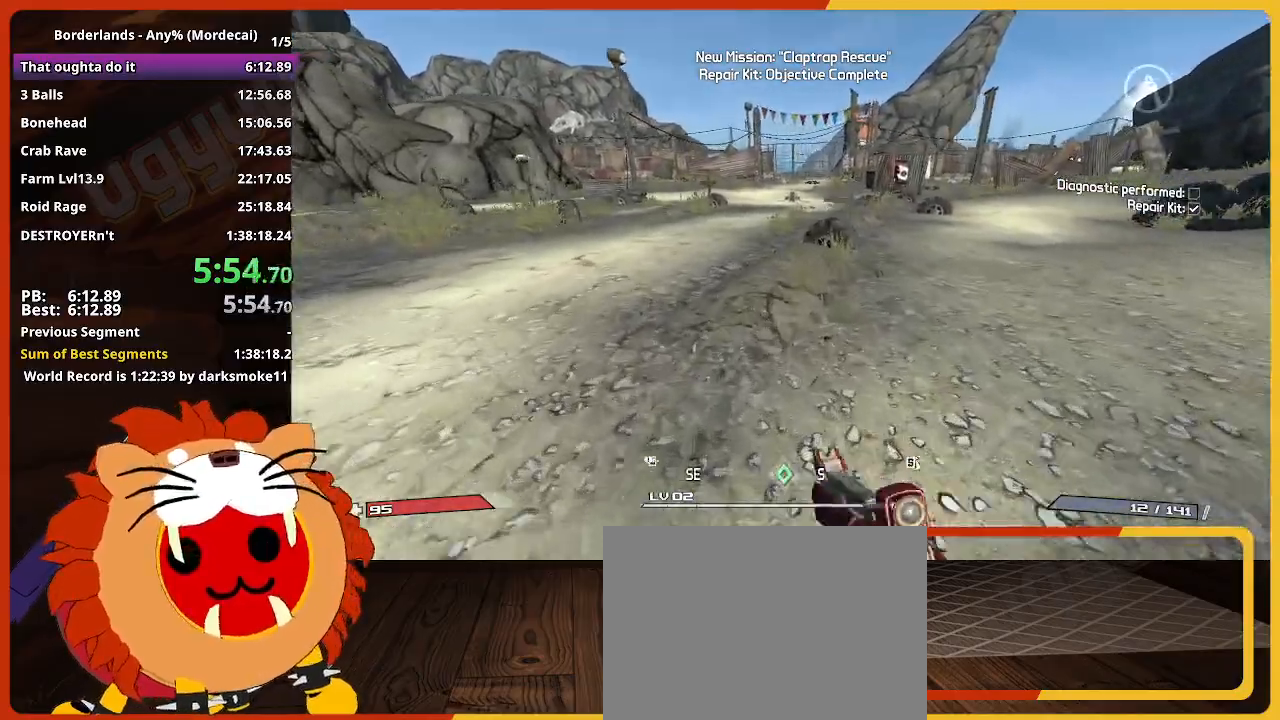
{"keys": ["w"], "events": []}
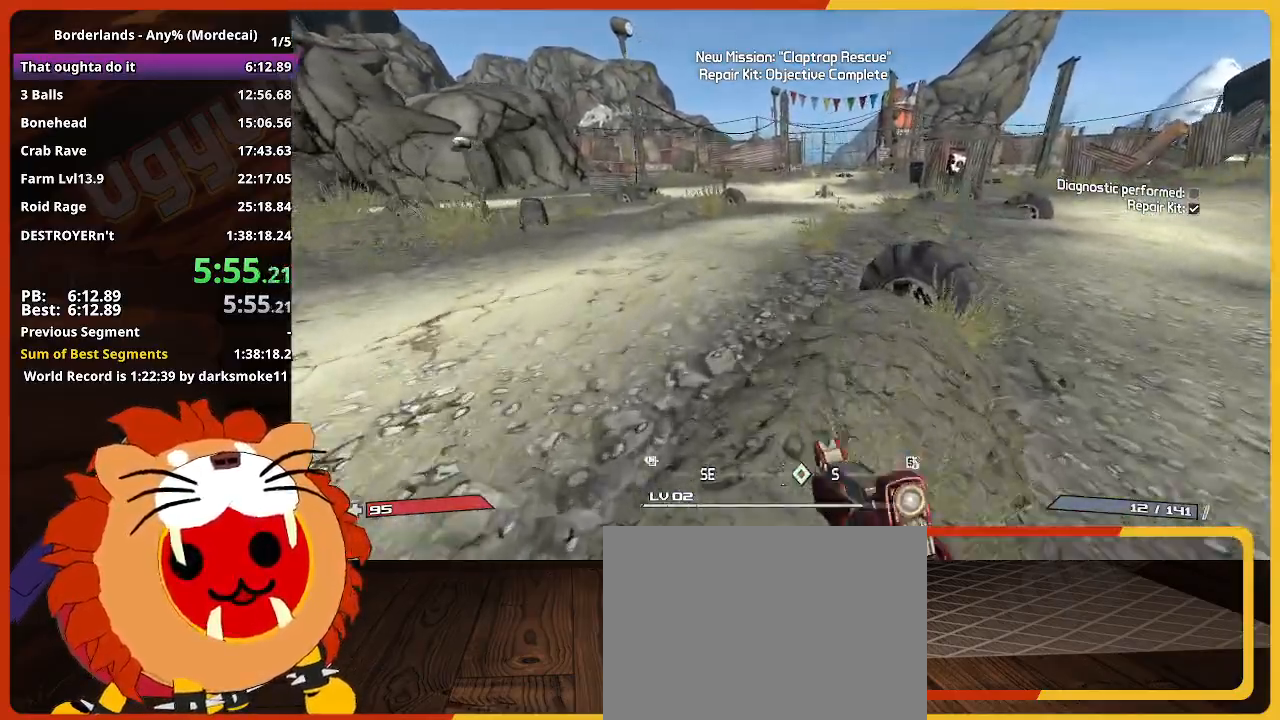
{"keys": ["w"], "events": []}
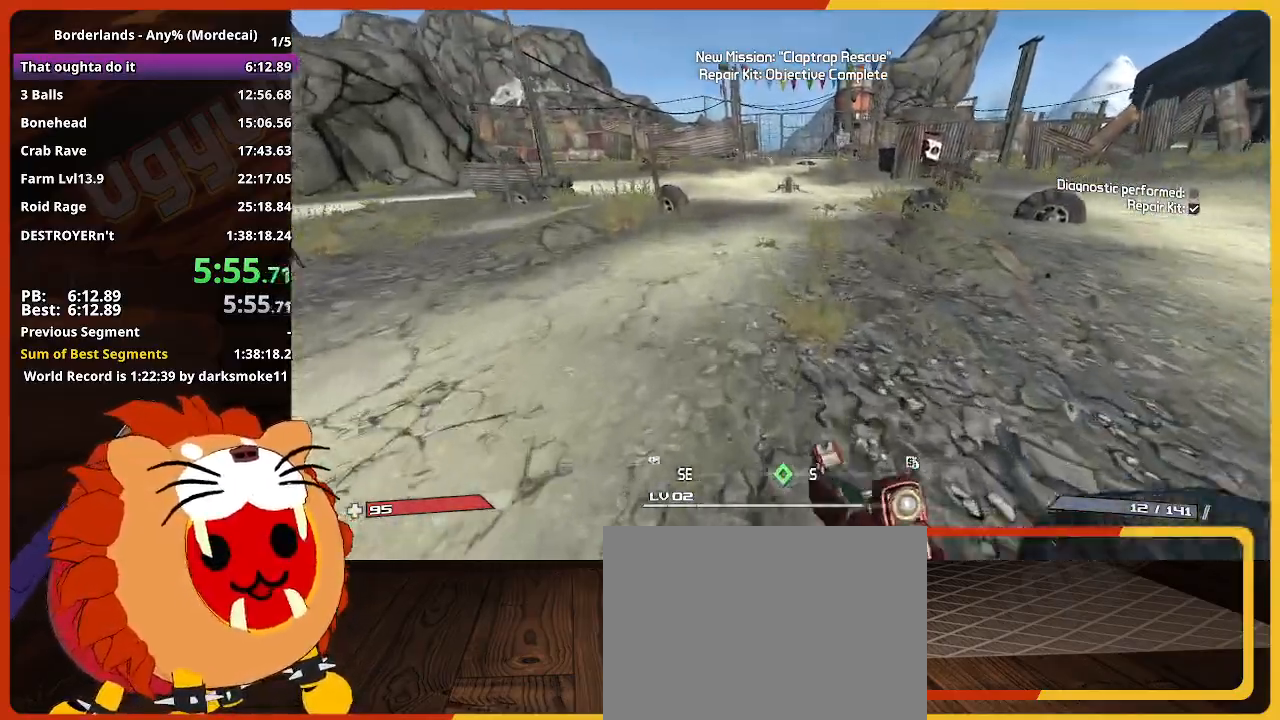
{"keys": ["w"], "events": []}
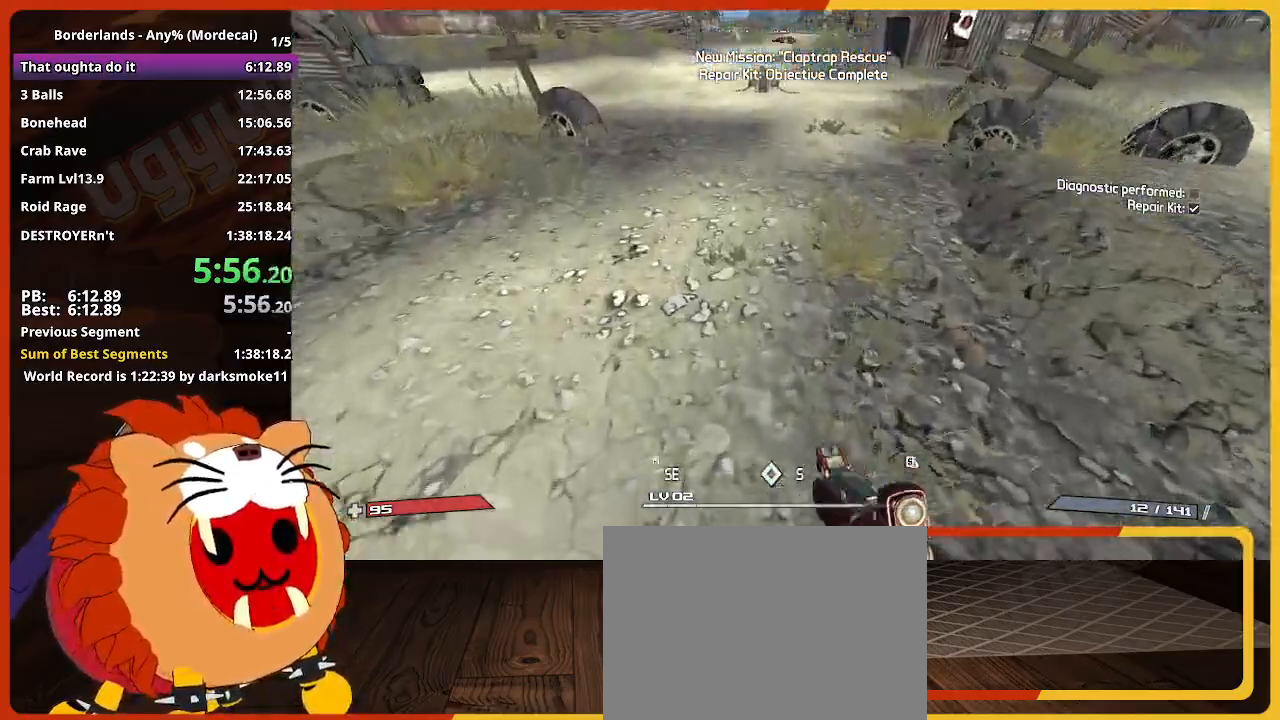
{"keys": ["w"], "events": []}
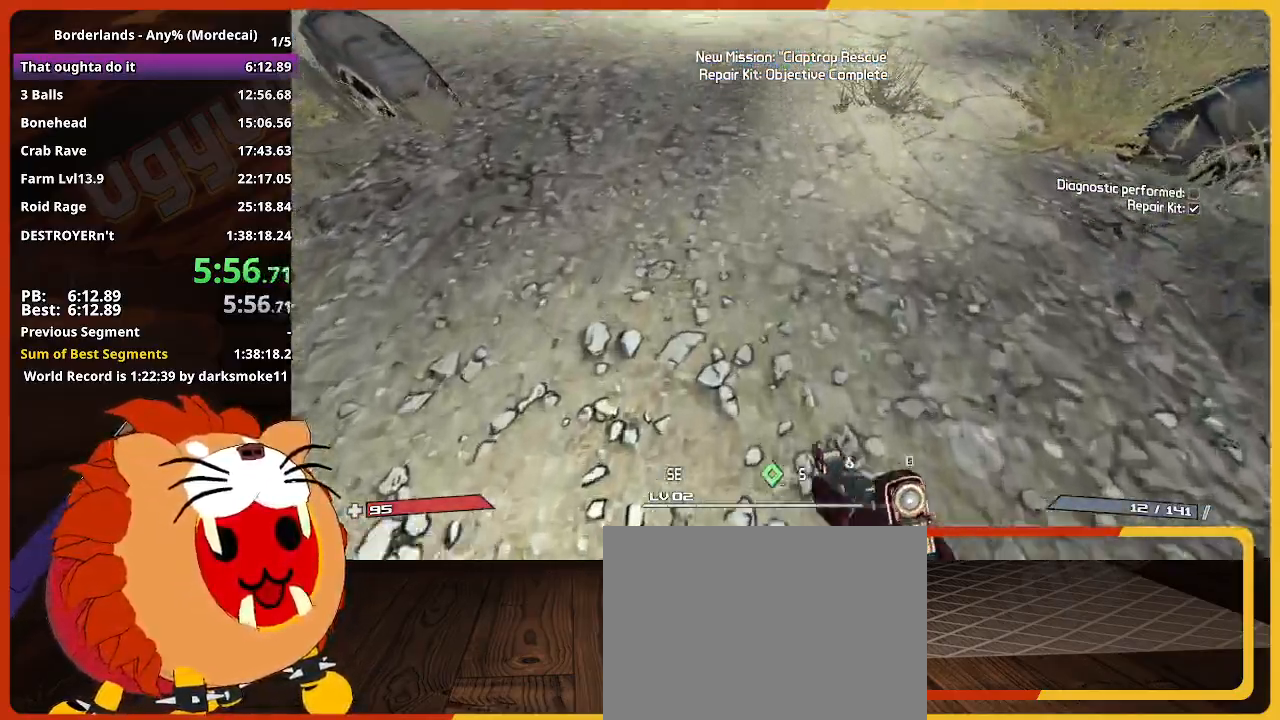
{"keys": ["w"], "events": []}
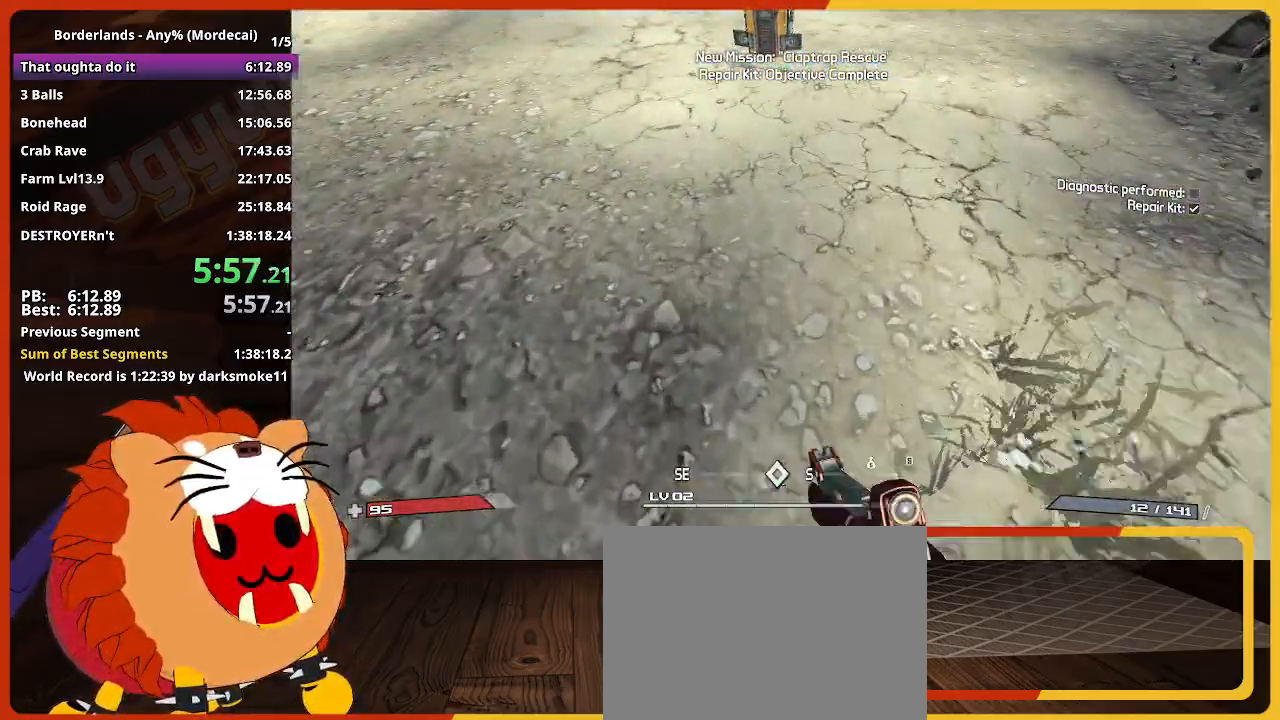
{"keys": ["w"], "events": []}
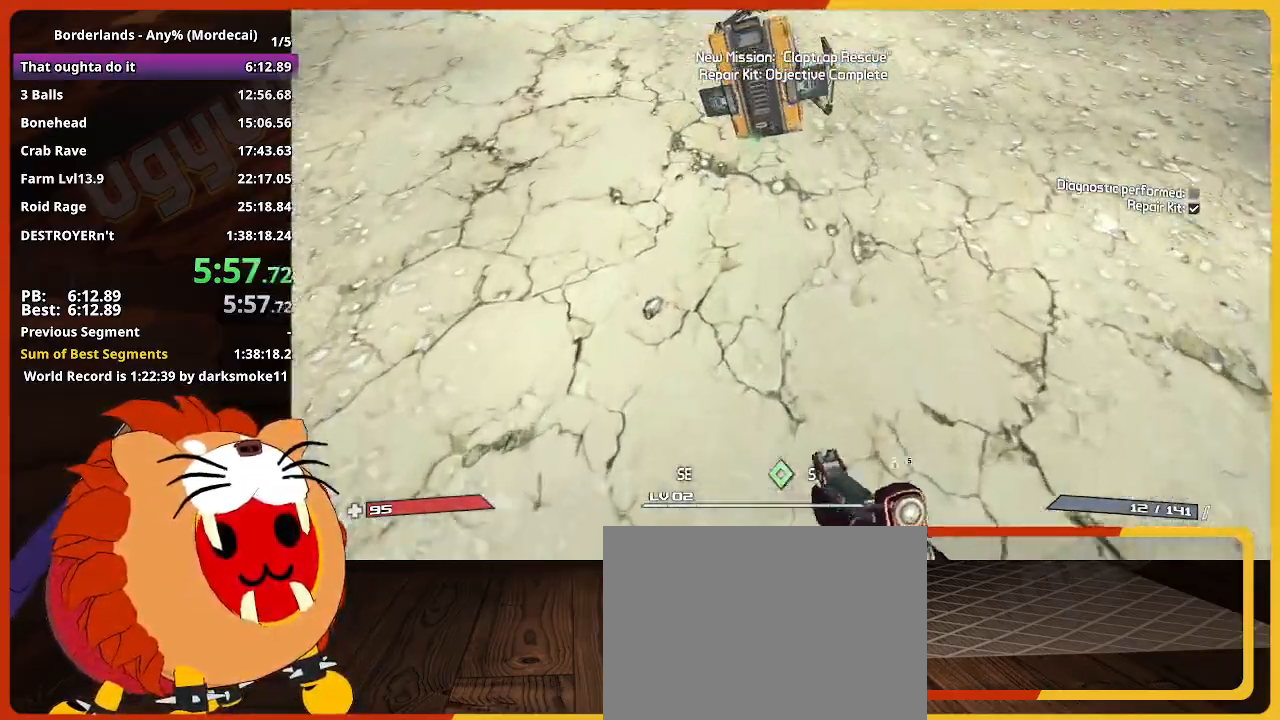
{"keys": [], "events": [[183, "space", "down"], [283, "e", "down"], [283, "space", "up"], [283, "w", "up"], [333, "e", "up"], [417, "e", "down"], [467, "e", "up"]]}
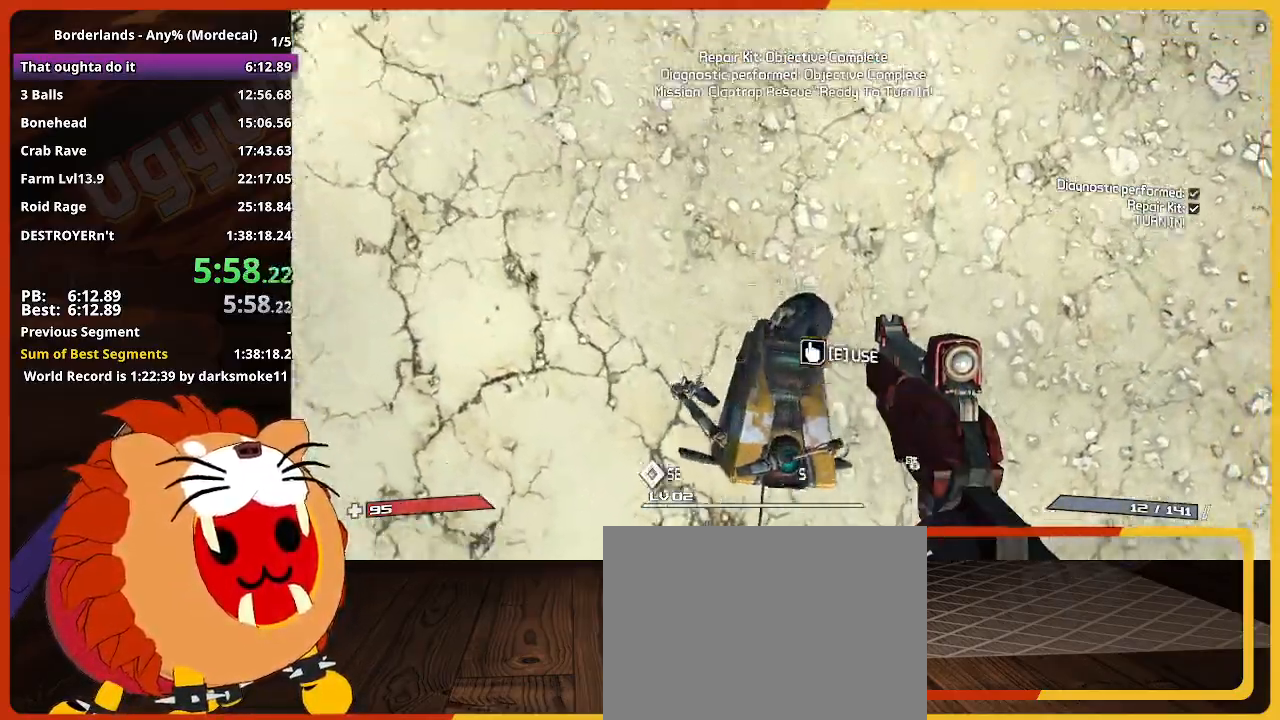
{"keys": [], "events": [[117, "e", "down"], [167, "e", "up"], [200, "e", "down"], [300, "e", "up"], [400, "return", "down"], [433, "return", "up"]]}
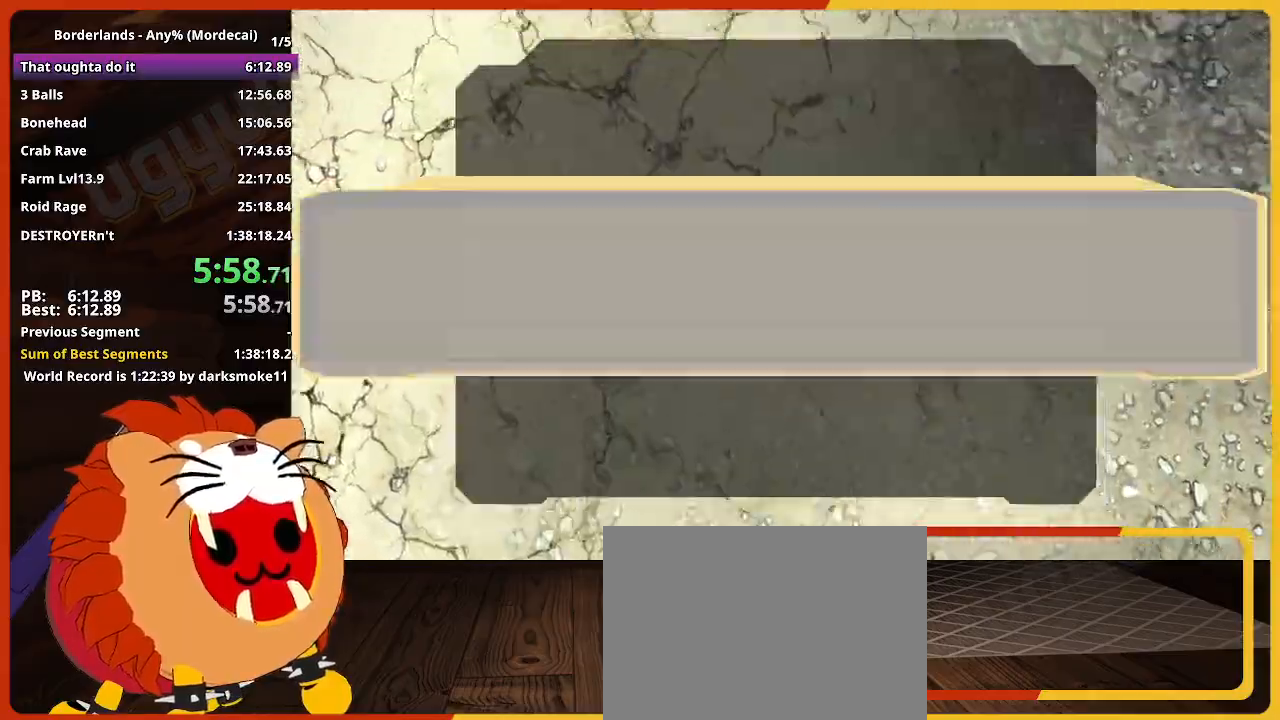
{"keys": ["shift", "w"], "events": [[33, "return", "down"], [83, "return", "up"], [167, "return", "down"], [217, "return", "up"], [317, "w", "down"], [367, "shift", "down"], [450, "shift", "up"], [500, "shift", "down"]]}
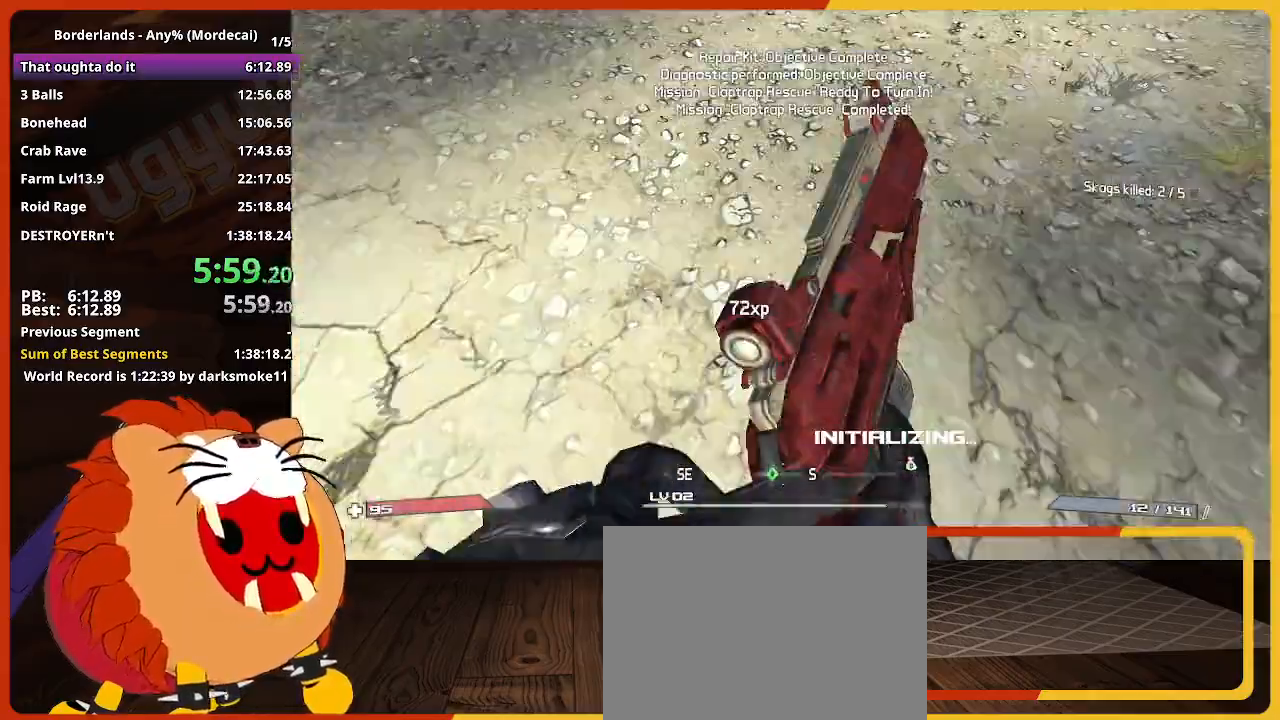
{"keys": ["w"], "events": [[150, "shift", "up"]]}
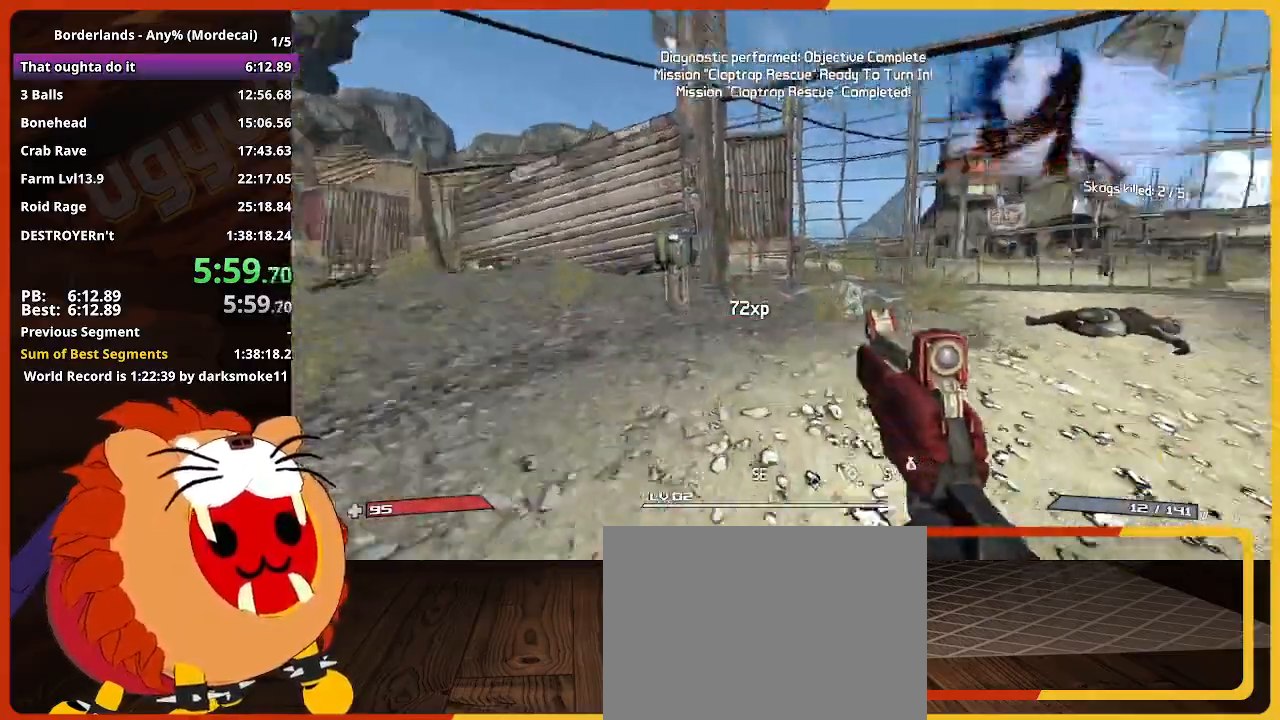
{"keys": ["a", "w"], "events": [[483, "a", "down"]]}
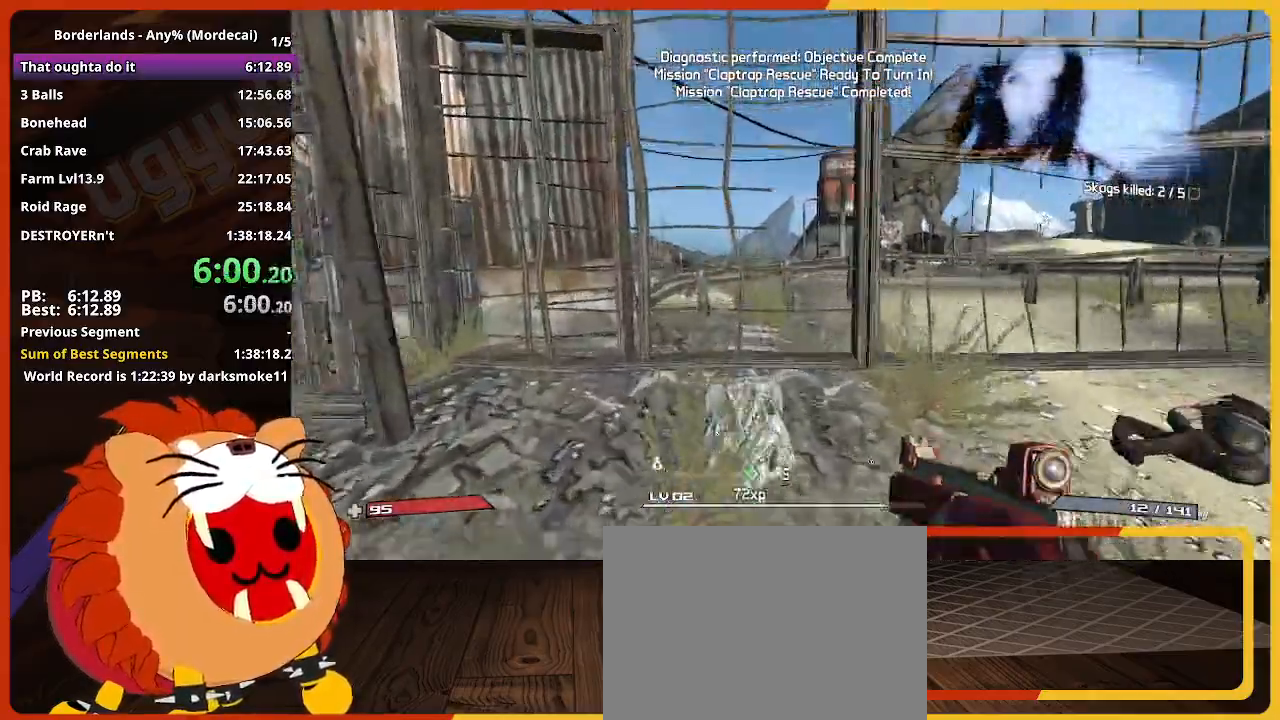
{"keys": [], "events": [[33, "a", "up"], [167, "a", "down"], [267, "a", "up"], [417, "w", "up"]]}
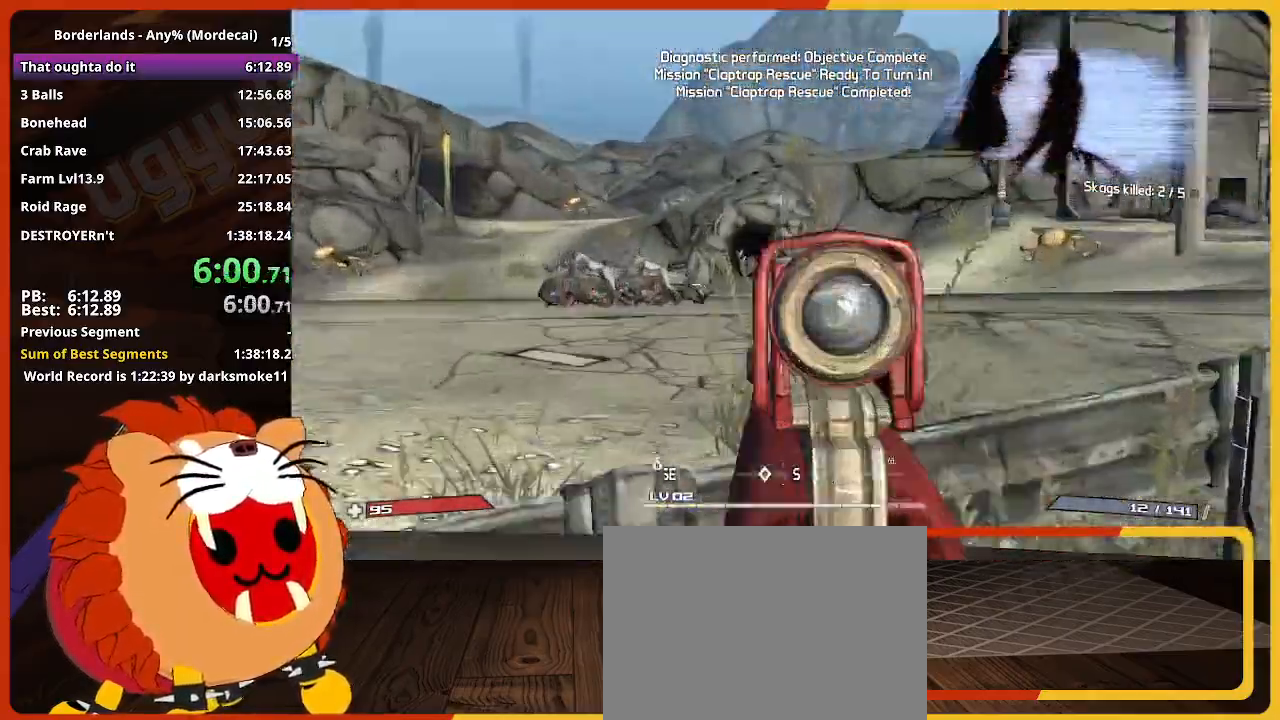
{"keys": [], "events": []}
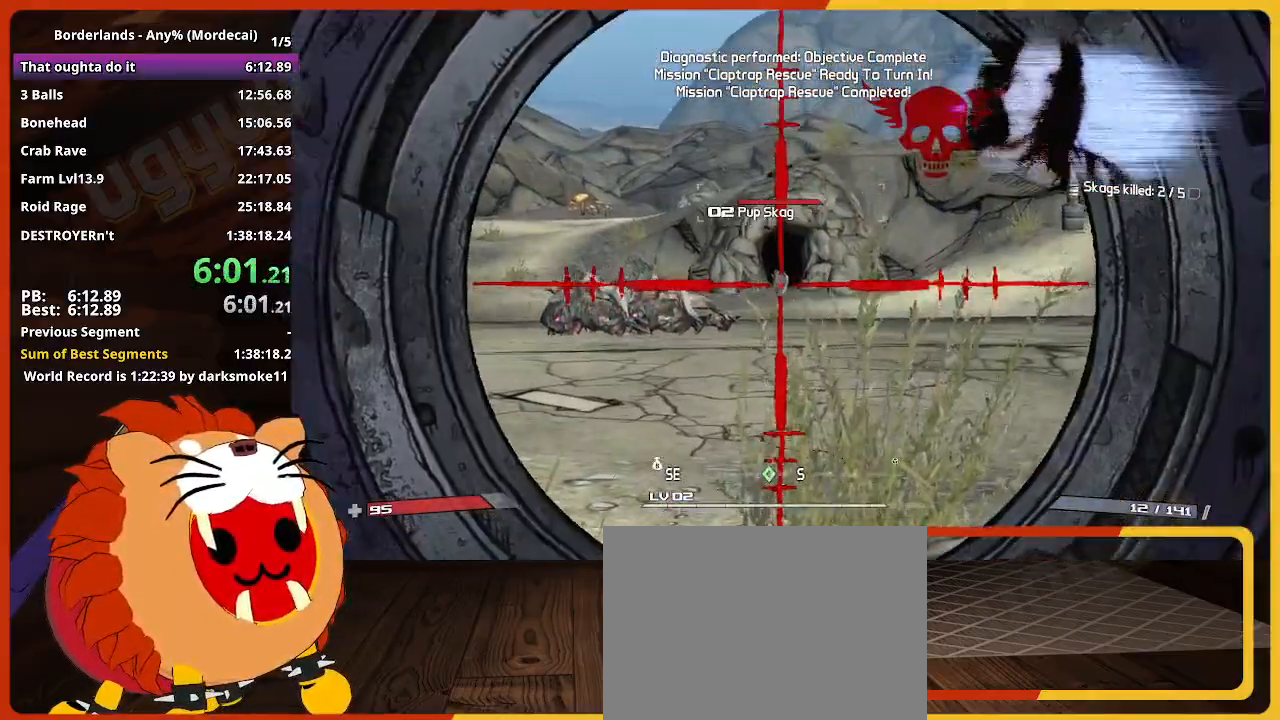
{"keys": [], "events": []}
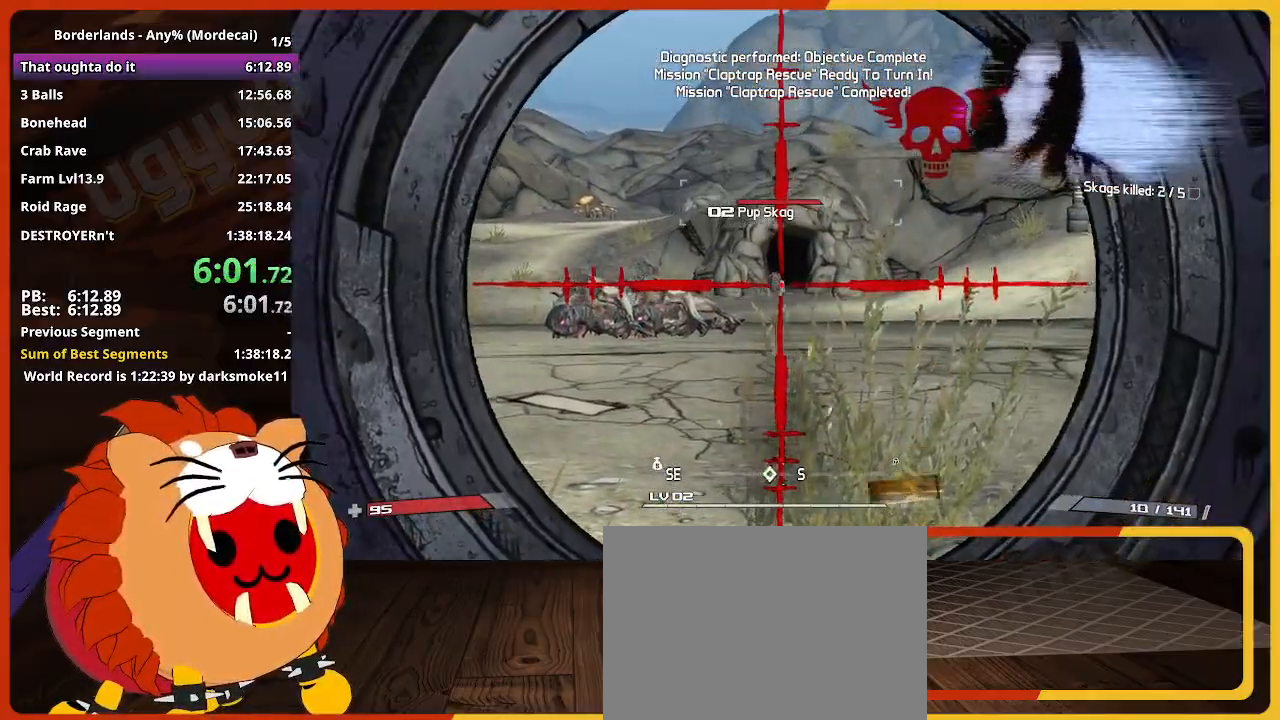
{"keys": [], "events": []}
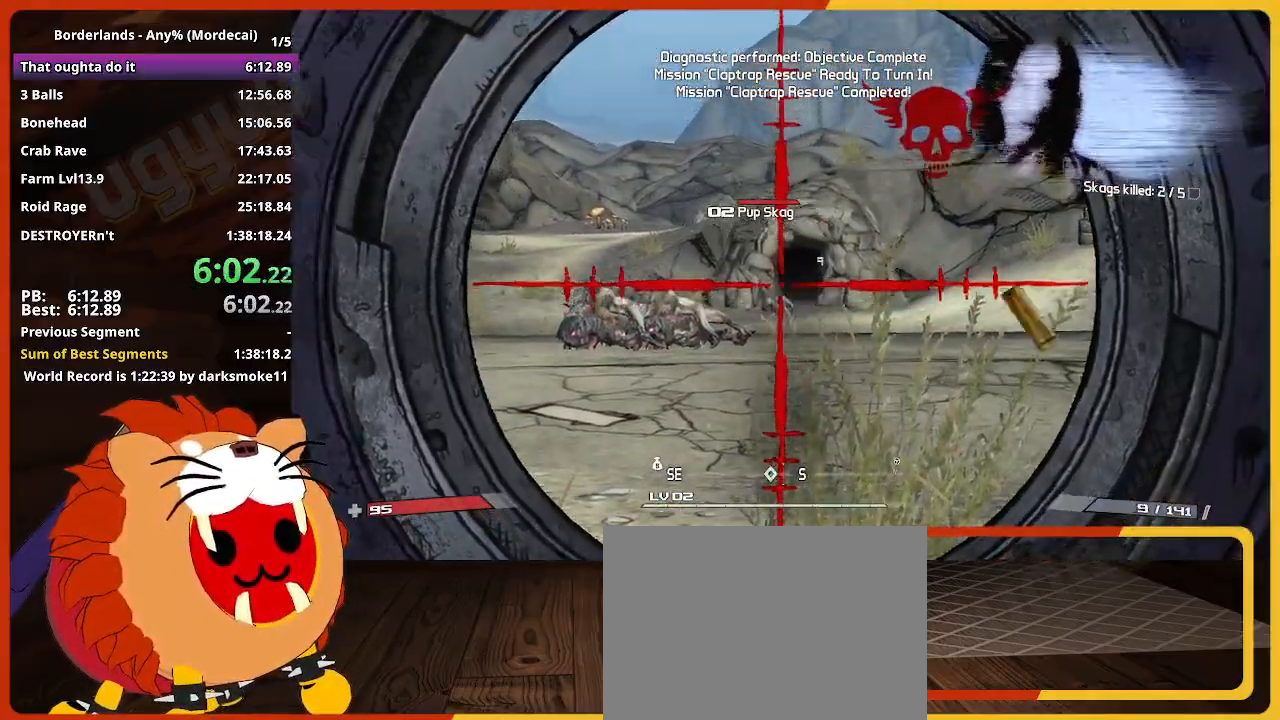
{"keys": [], "events": []}
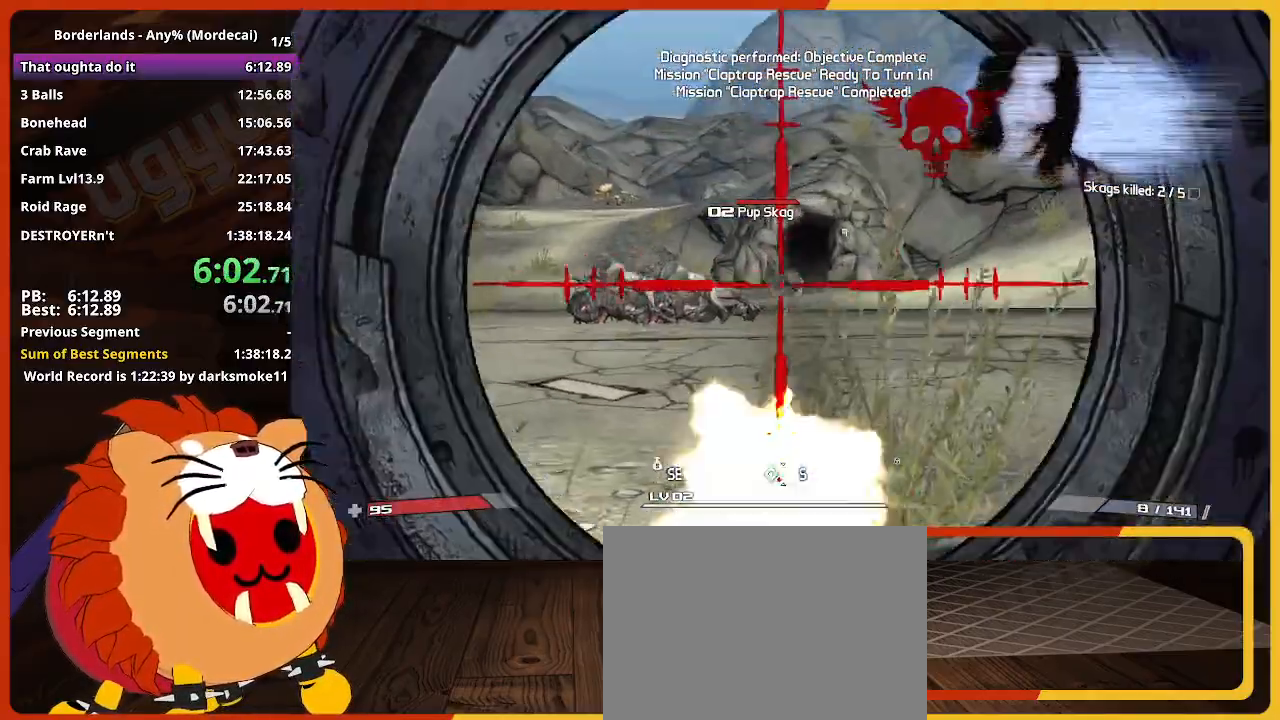
{"keys": [], "events": []}
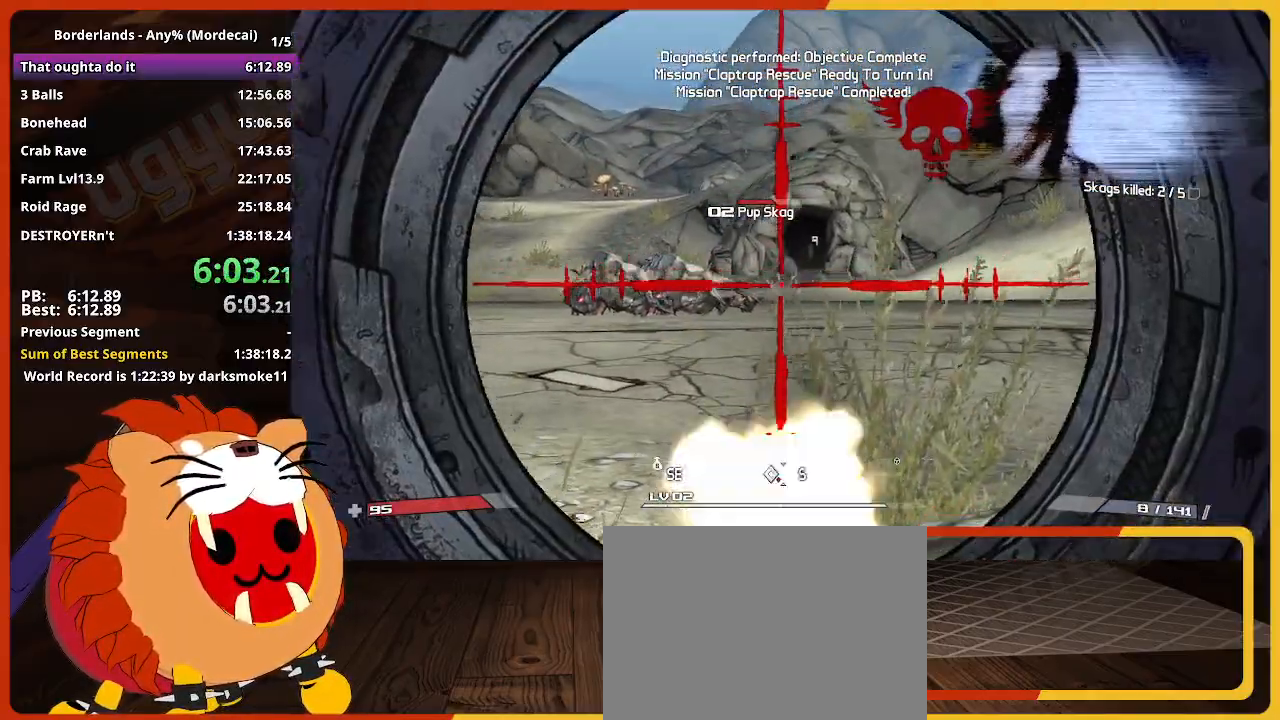
{"keys": [], "events": []}
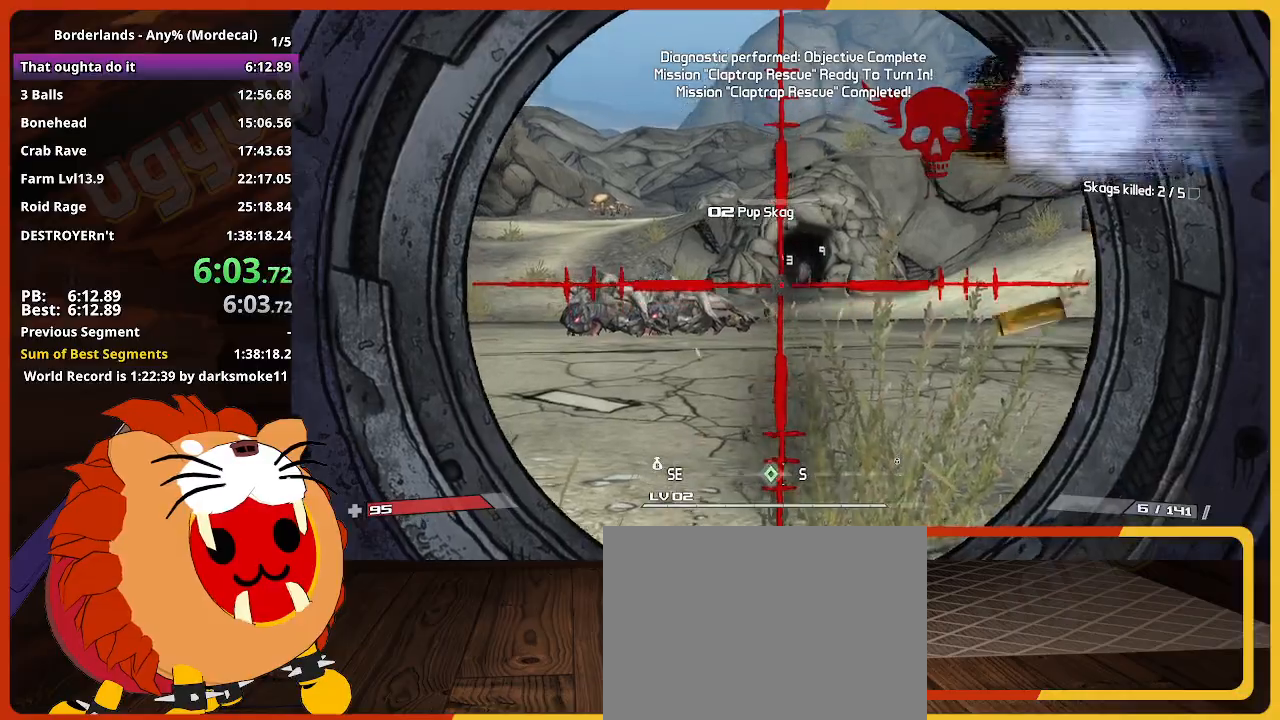
{"keys": [], "events": [[383, "space", "down"], [467, "space", "up"]]}
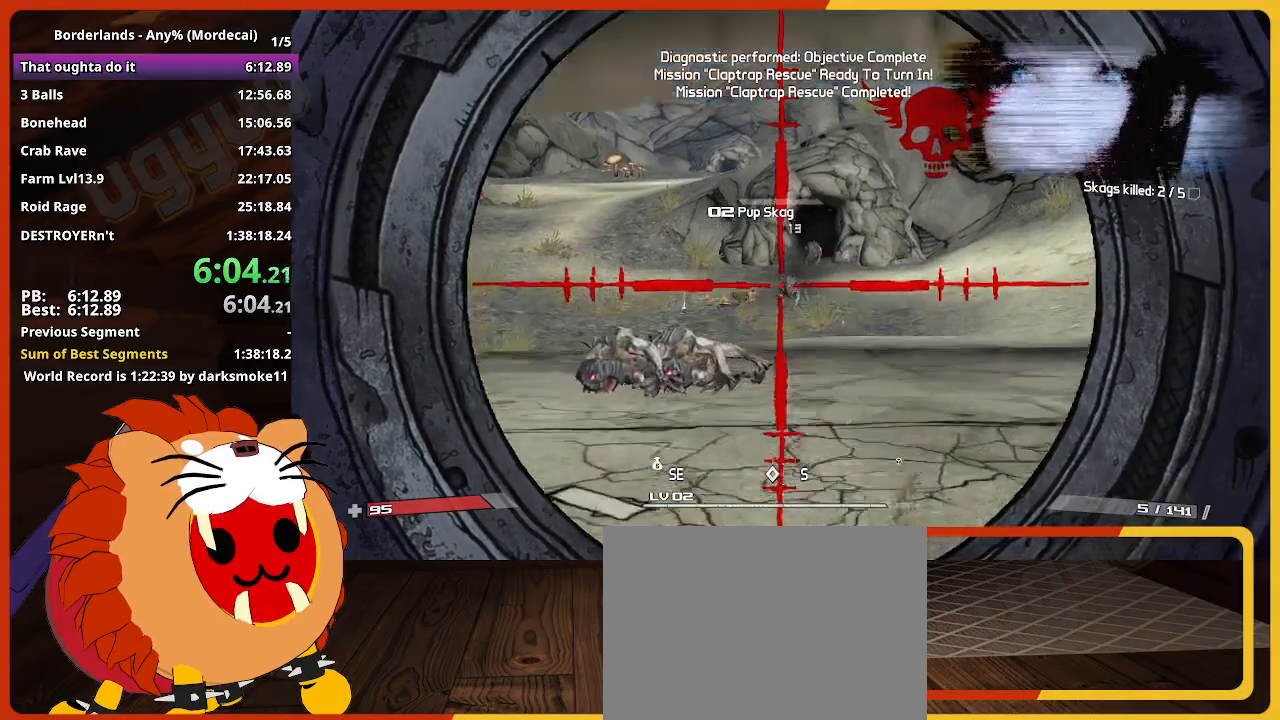
{"keys": [], "events": []}
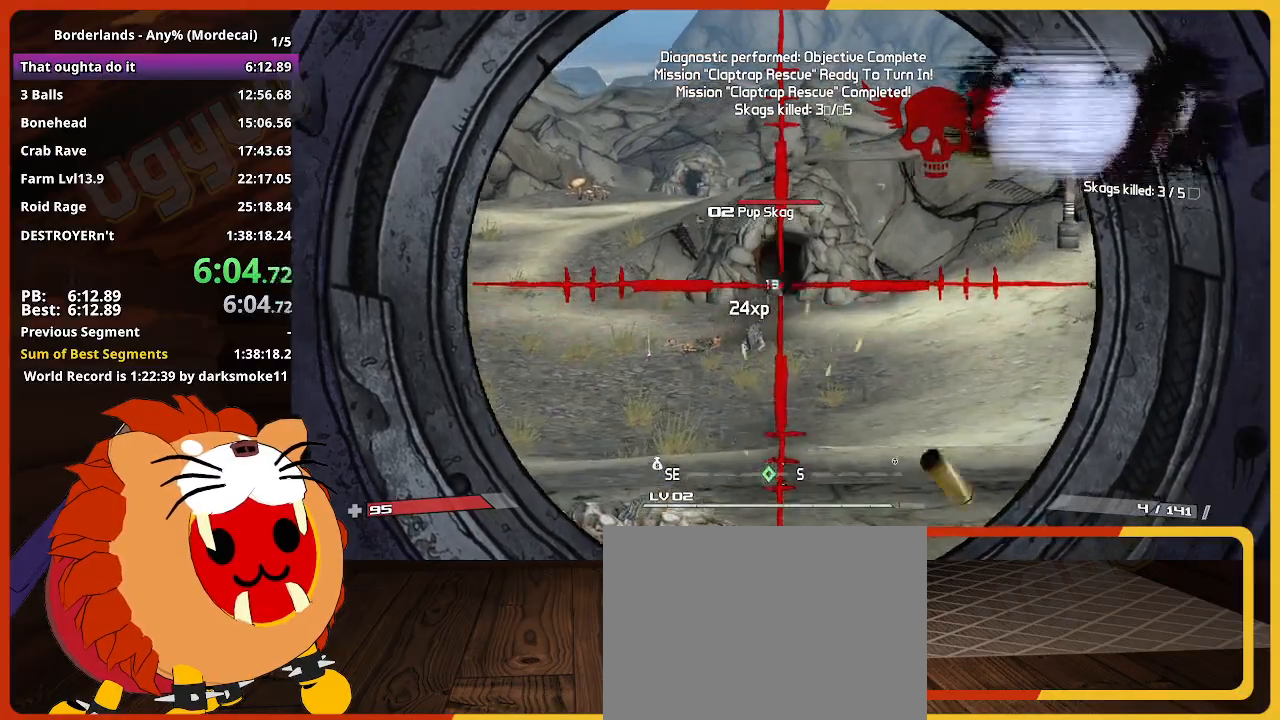
{"keys": [], "events": []}
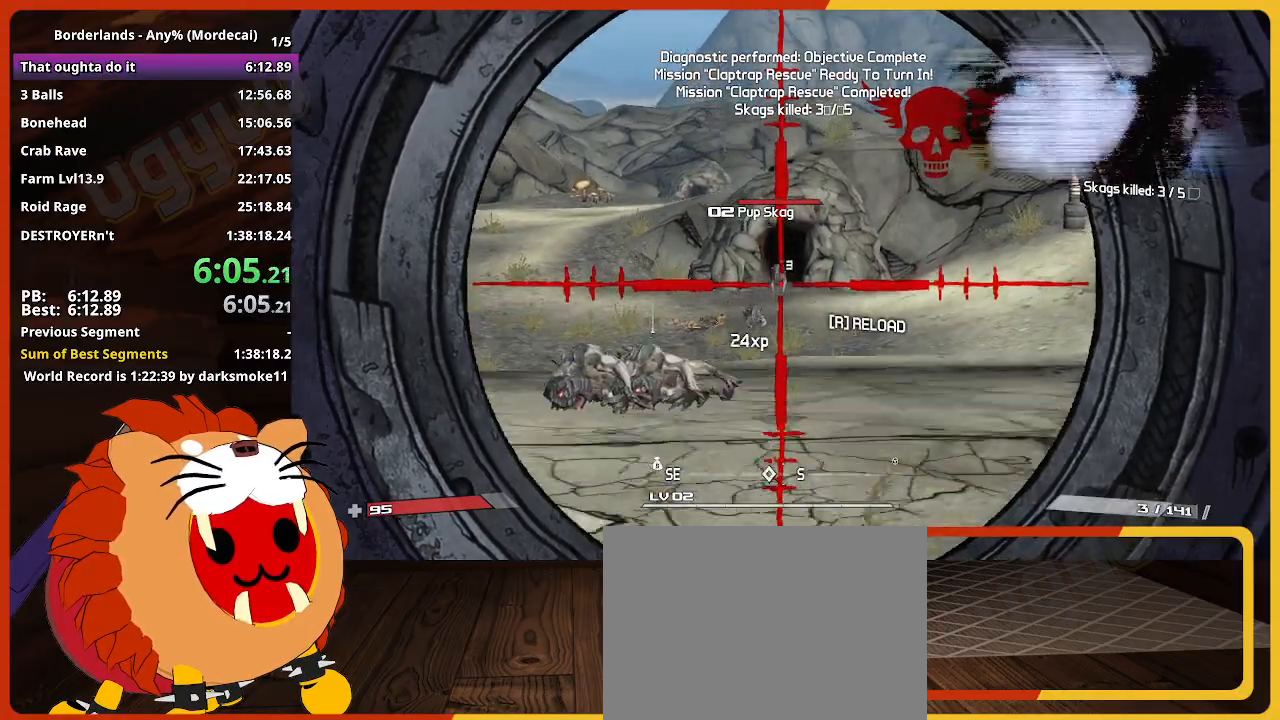
{"keys": [], "events": []}